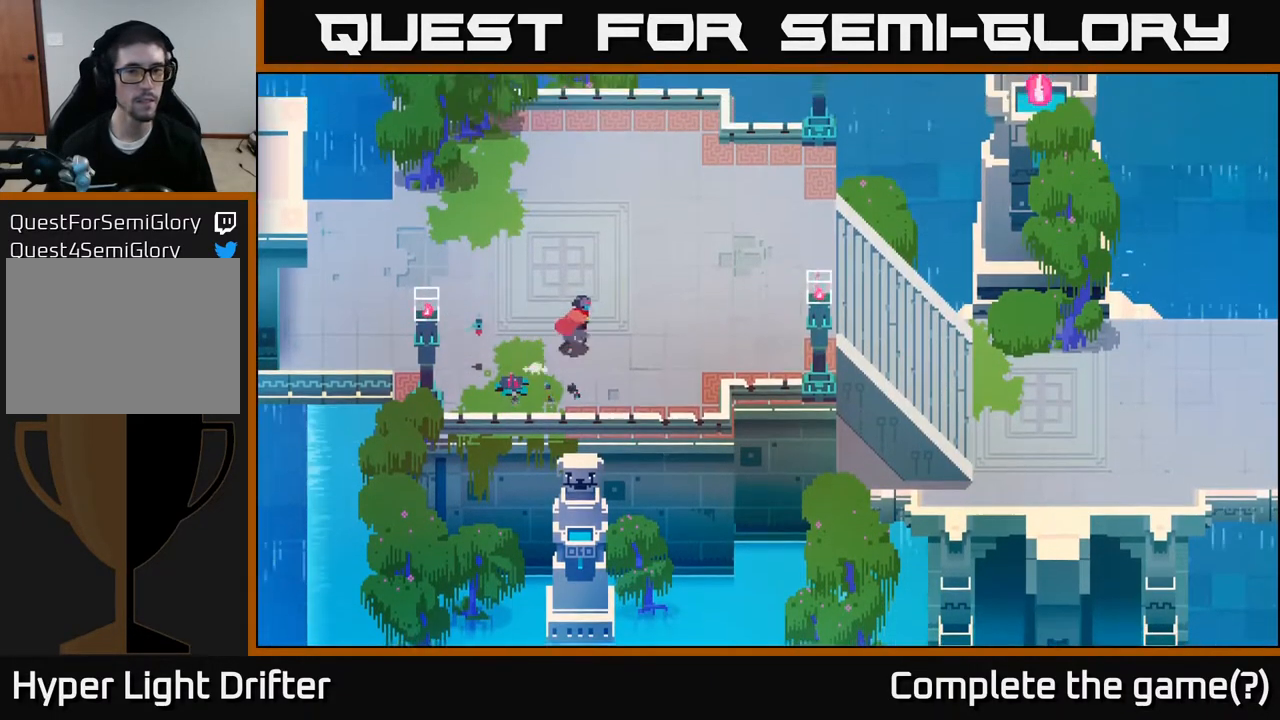
Gameplay with a controller (Xbox layout); each line is a JSON object with the inputs held at the frame after it. "events" lists button and stick changes between this image and that frame as [ms after this image, input, new state], when the widget could be followed in between.
{"buttons": [], "left_stick": "right", "right_stick": "center", "events": []}
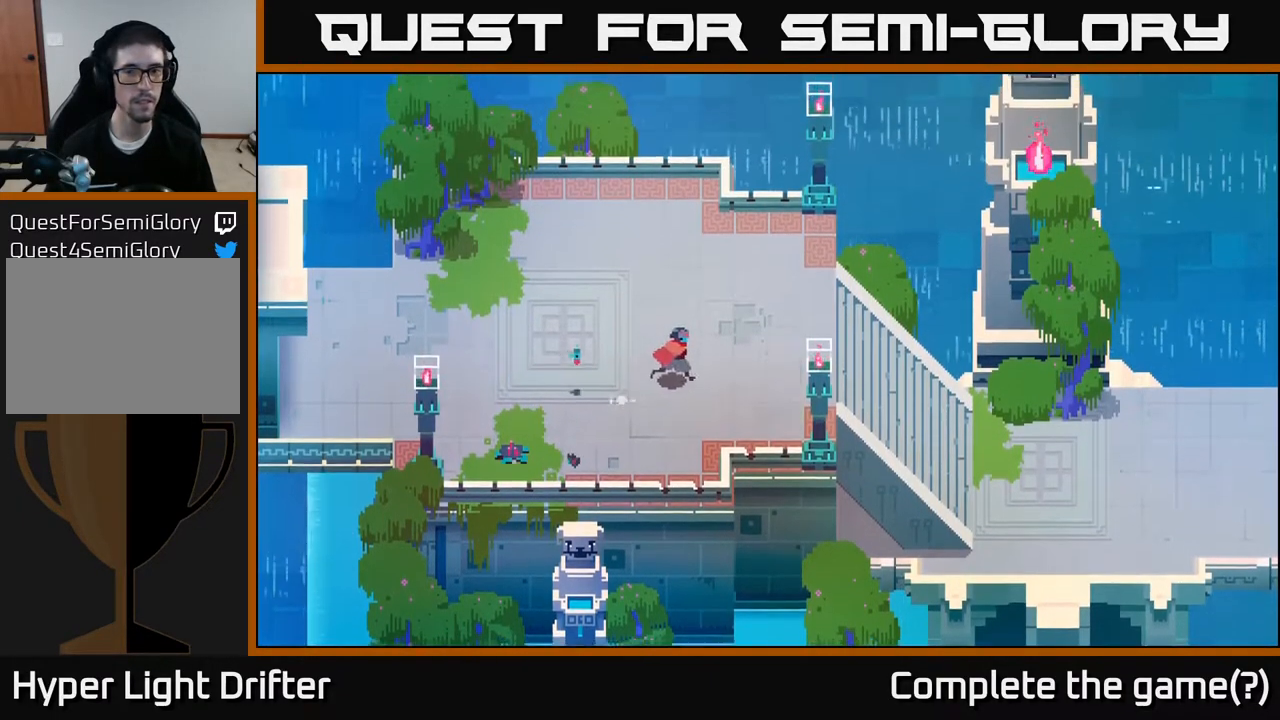
{"buttons": [], "left_stick": "right", "right_stick": "center", "events": []}
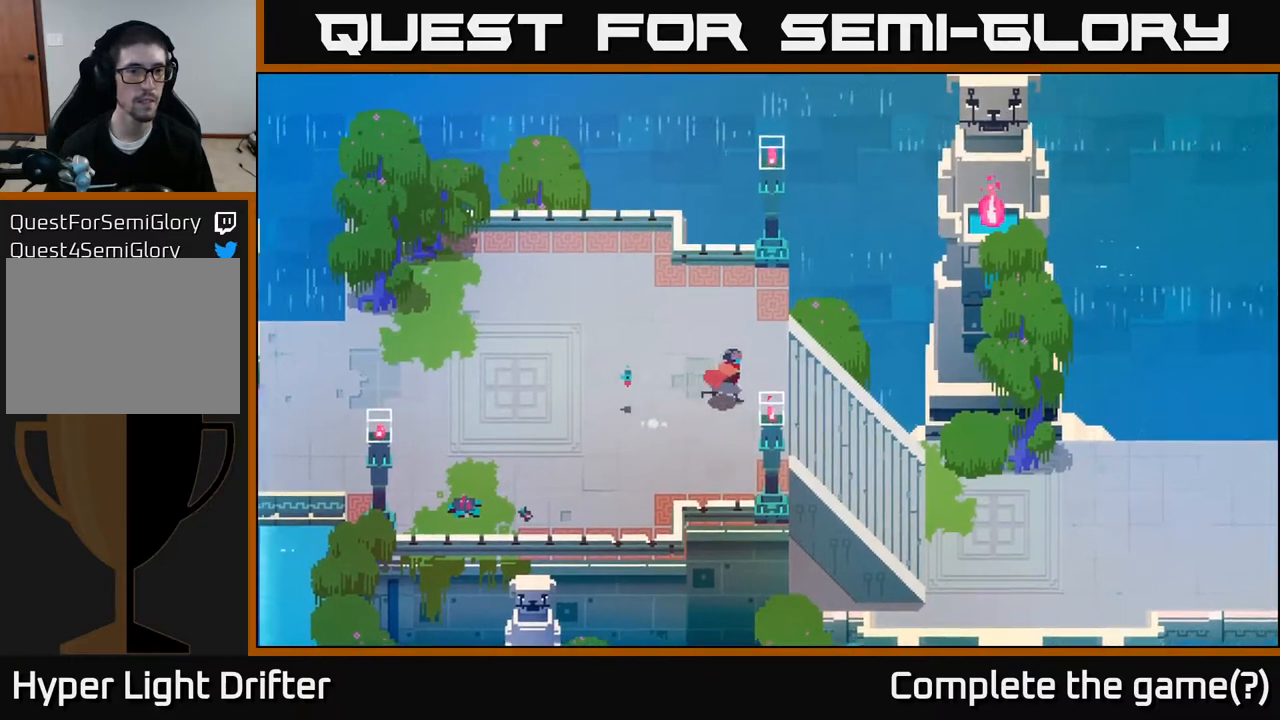
{"buttons": [], "left_stick": "right", "right_stick": "center", "events": []}
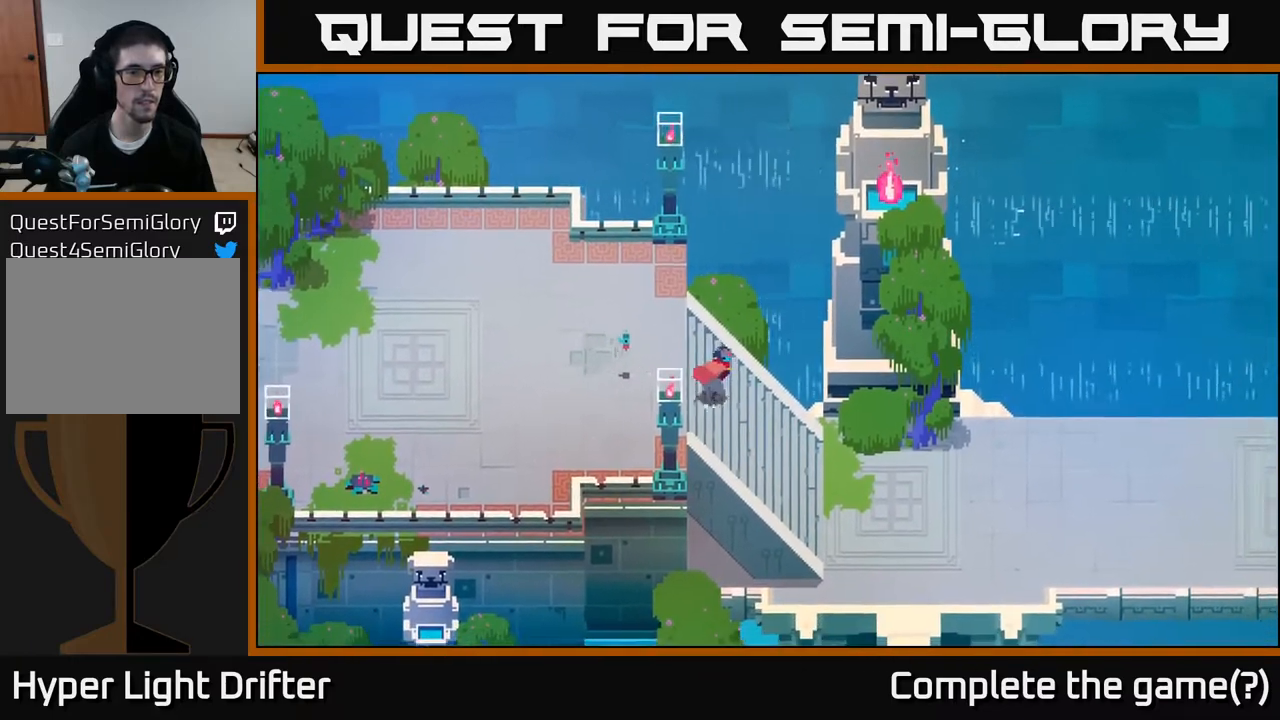
{"buttons": [], "left_stick": "right", "right_stick": "center", "events": []}
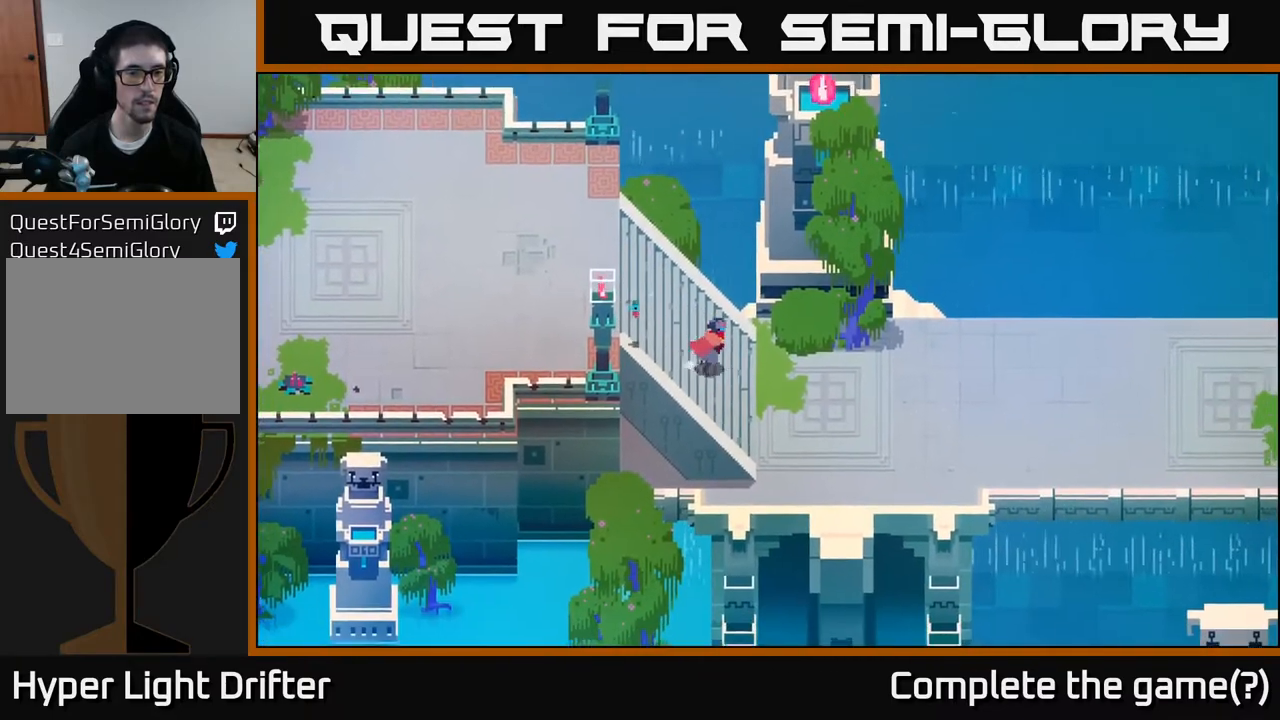
{"buttons": [], "left_stick": "center", "right_stick": "center", "events": [[350, "left_stick", "center"]]}
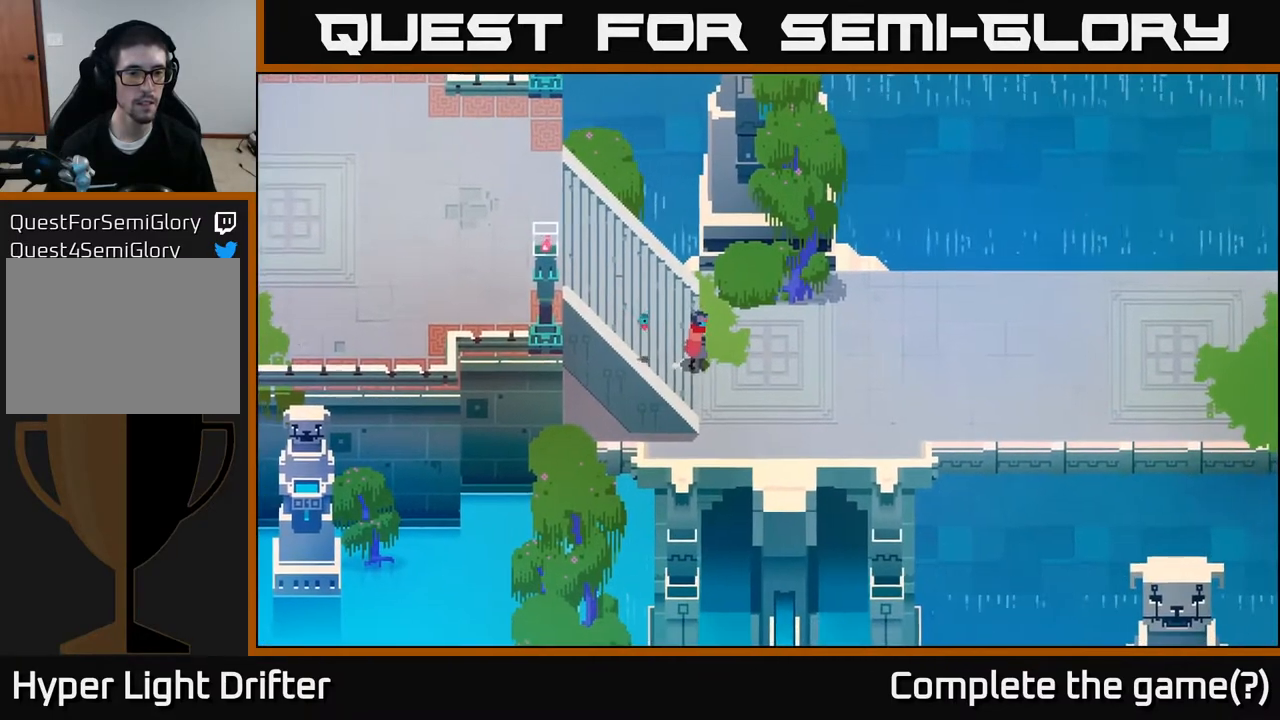
{"buttons": [], "left_stick": "down", "right_stick": "center", "events": [[33, "left_stick", "right"], [250, "left_stick", "down-right"], [450, "left_stick", "down"]]}
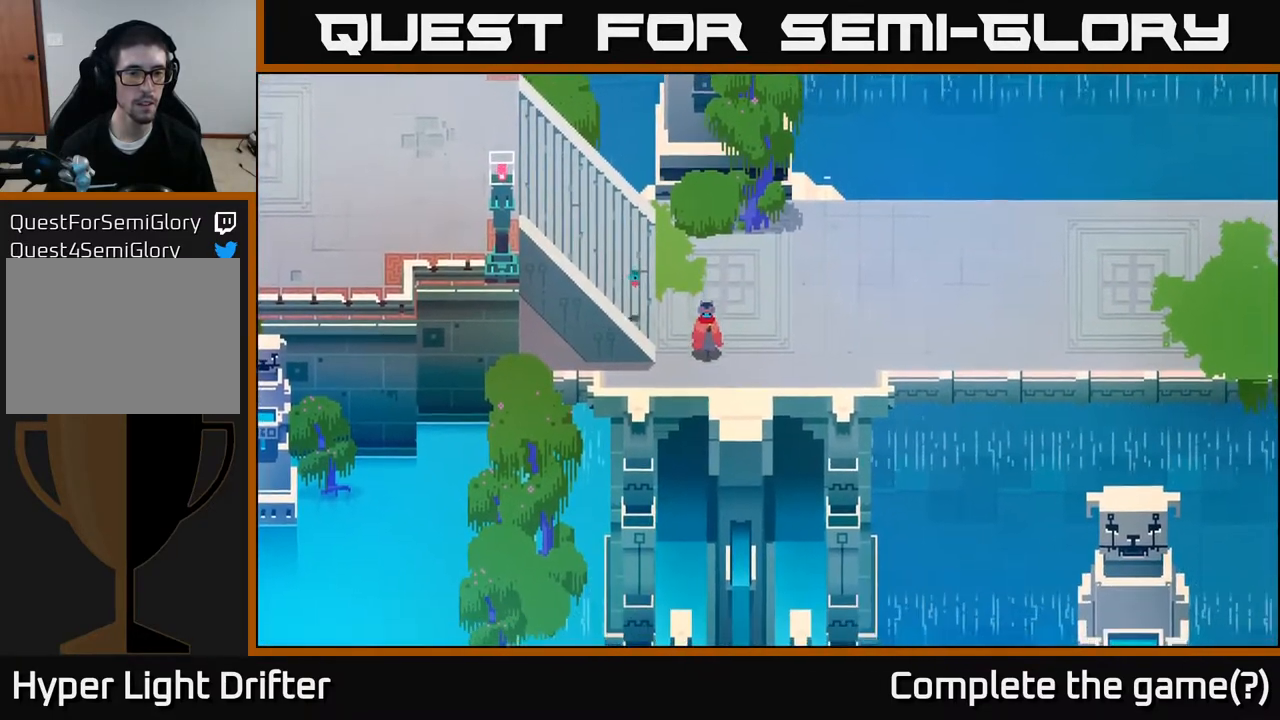
{"buttons": [], "left_stick": "up-left", "right_stick": "center", "events": [[50, "left_stick", "down-left"], [200, "left_stick", "left"], [467, "left_stick", "up-left"]]}
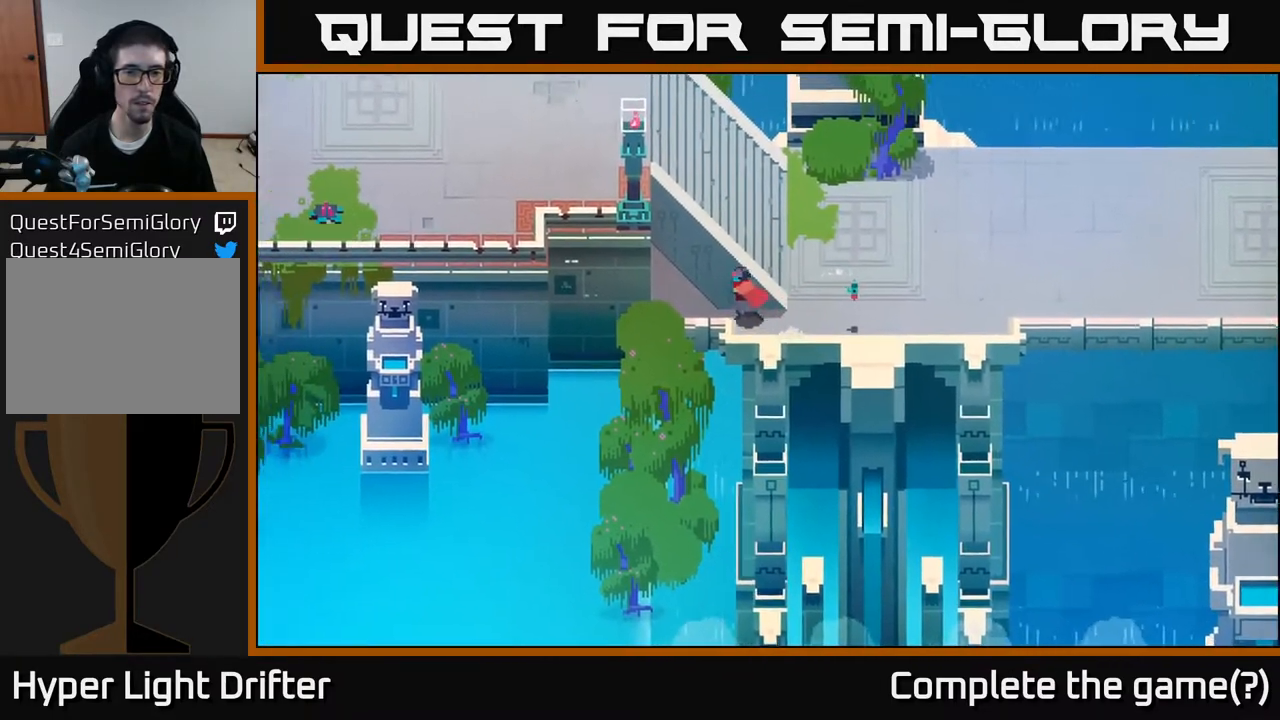
{"buttons": [], "left_stick": "up-left", "right_stick": "center", "events": [[167, "left_stick", "left"], [400, "left_stick", "up-left"]]}
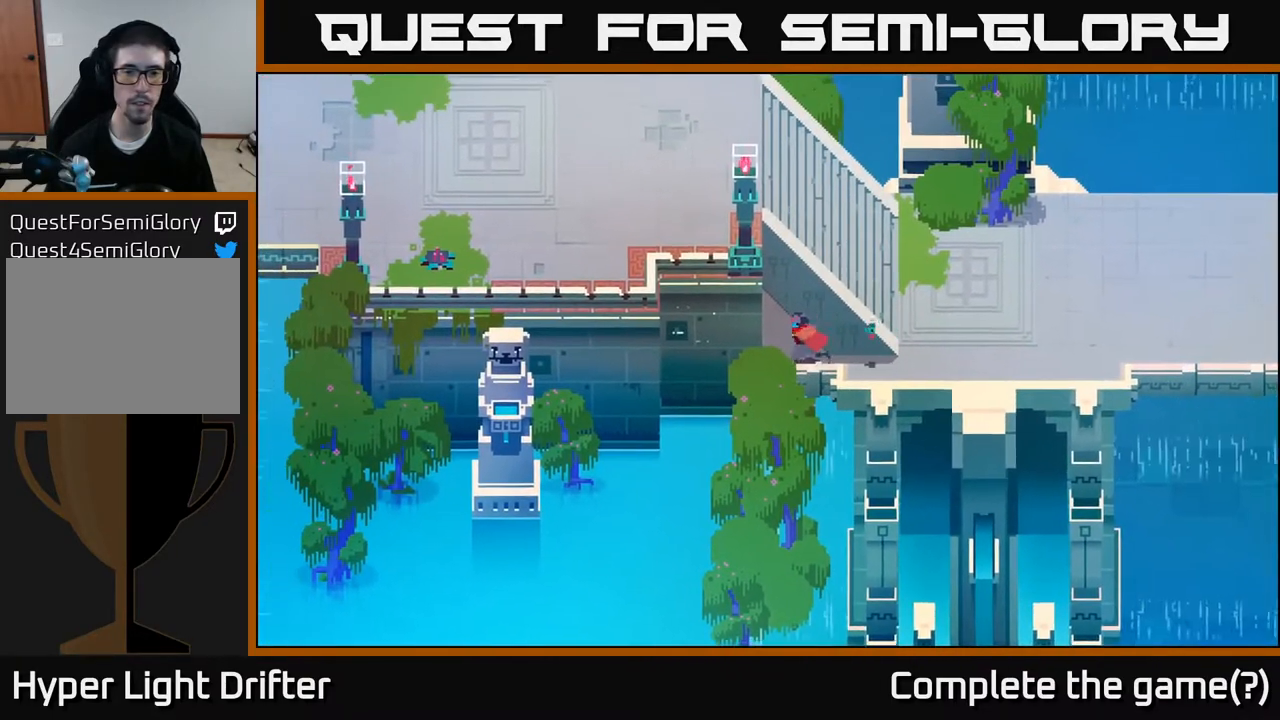
{"buttons": [], "left_stick": "right", "right_stick": "center", "events": [[133, "left_stick", "up"], [333, "left_stick", "center"], [400, "left_stick", "right"]]}
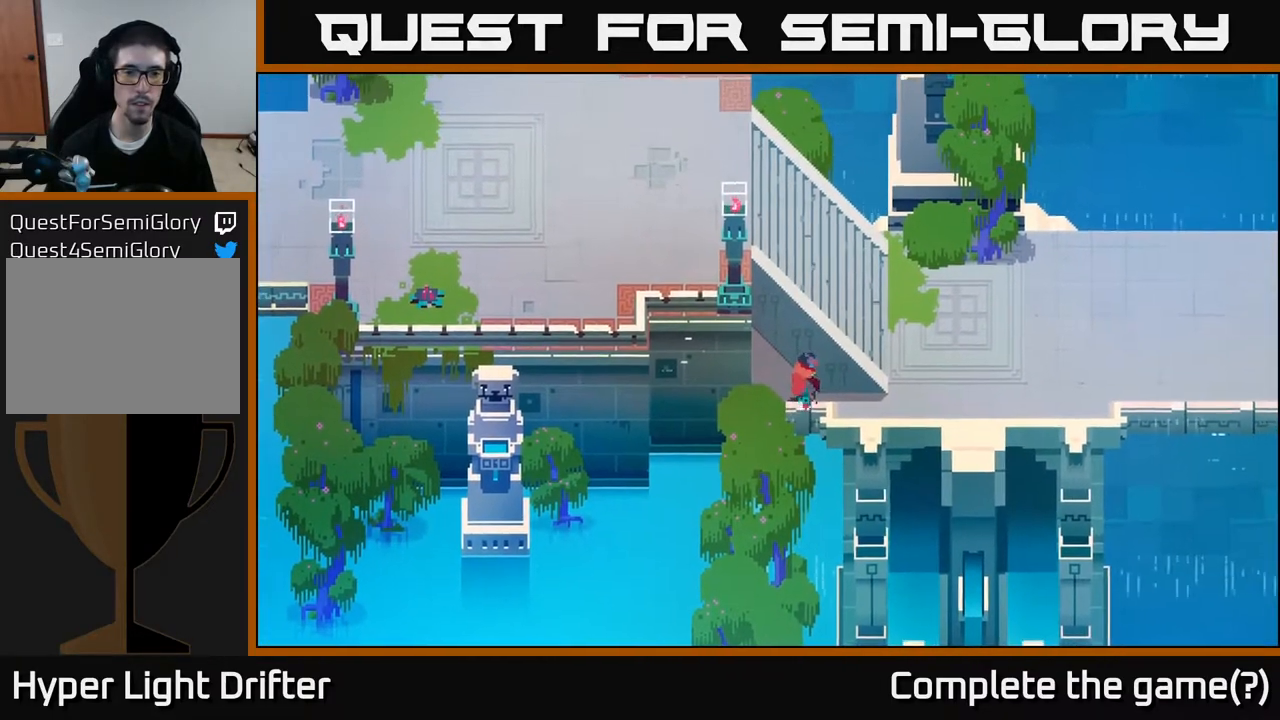
{"buttons": [], "left_stick": "down-right", "right_stick": "center", "events": [[483, "left_stick", "down-right"]]}
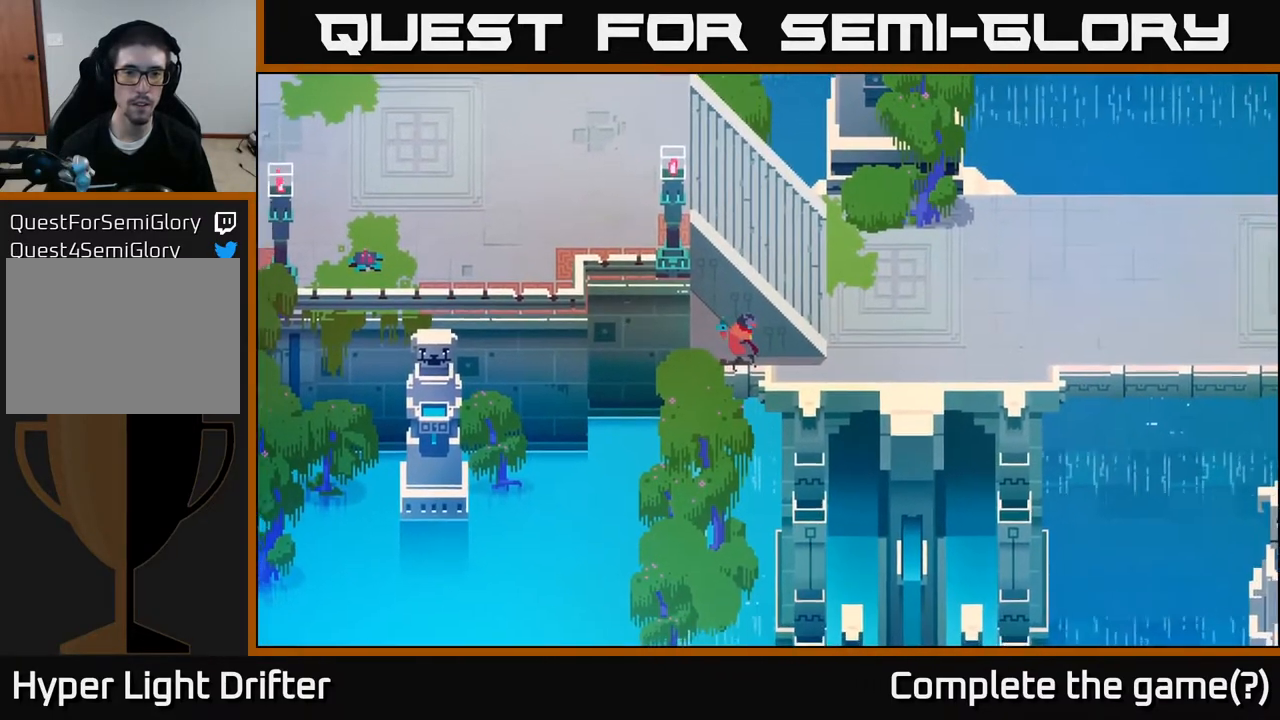
{"buttons": [], "left_stick": "down", "right_stick": "center", "events": [[283, "left_stick", "right"], [433, "left_stick", "down"]]}
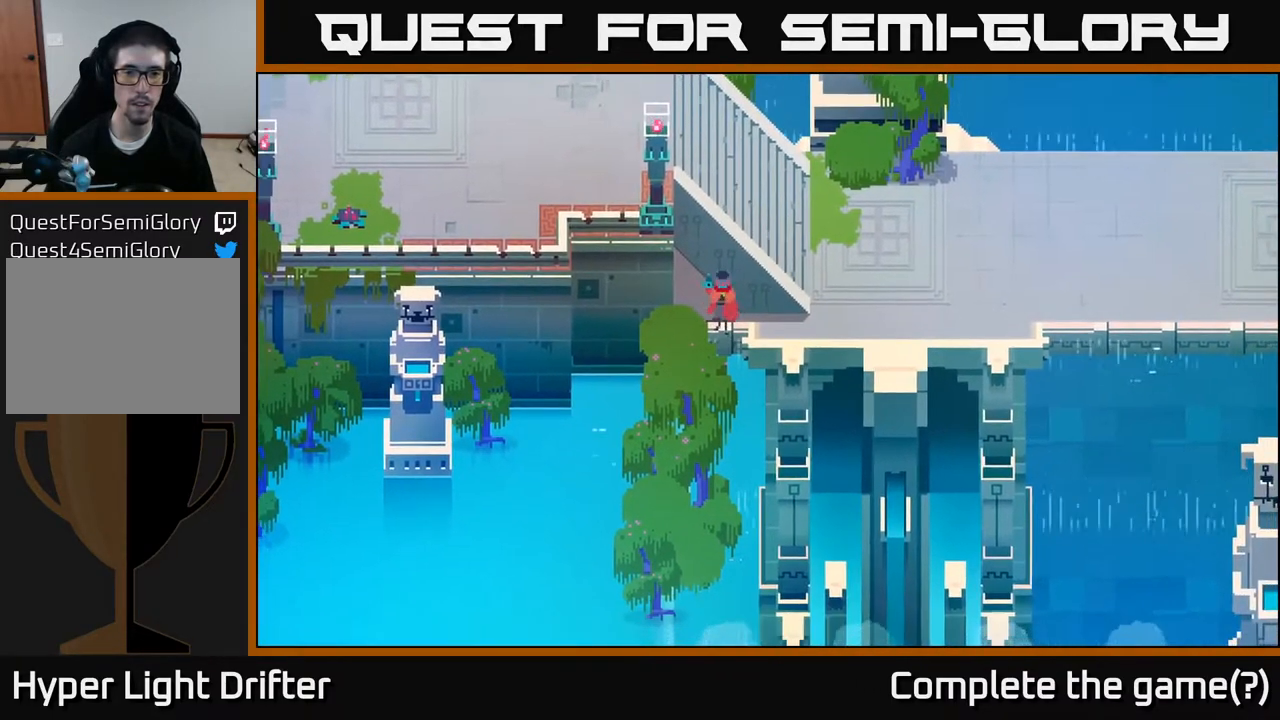
{"buttons": ["A"], "left_stick": "right", "right_stick": "center", "events": [[100, "left_stick", "right"], [383, "A", "down"]]}
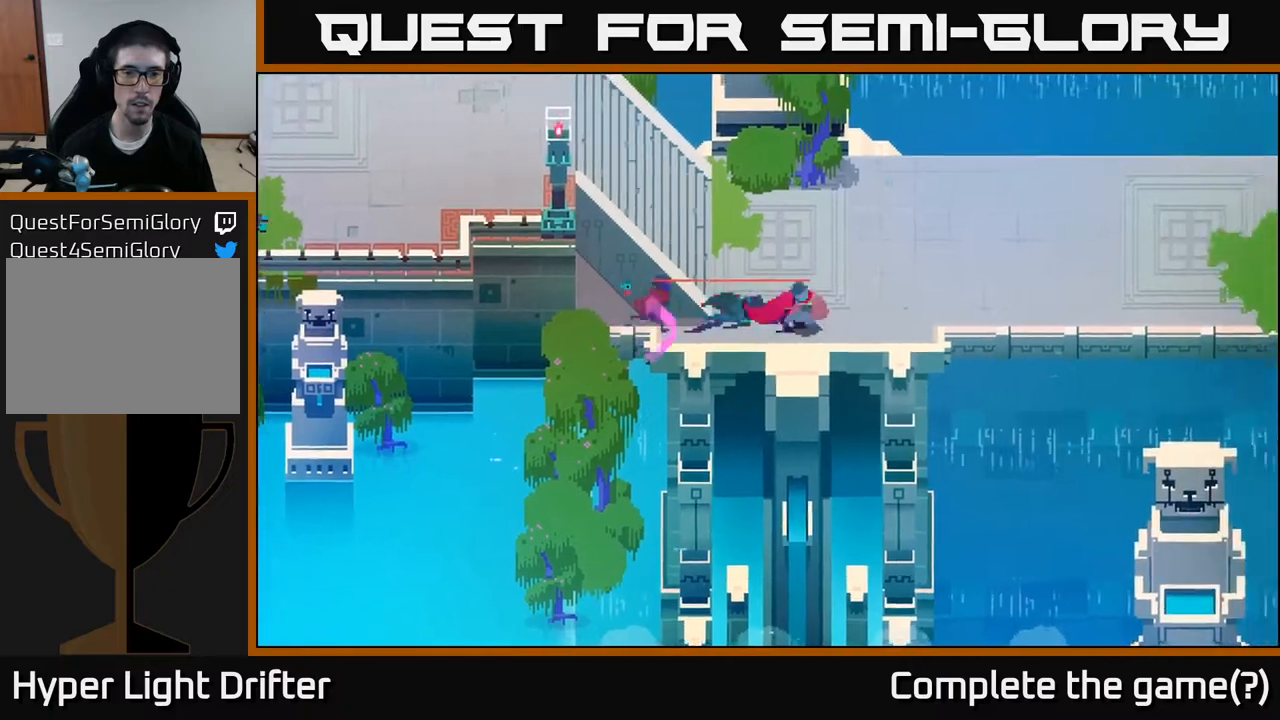
{"buttons": [], "left_stick": "up-right", "right_stick": "center", "events": [[17, "A", "up"], [367, "left_stick", "up-right"]]}
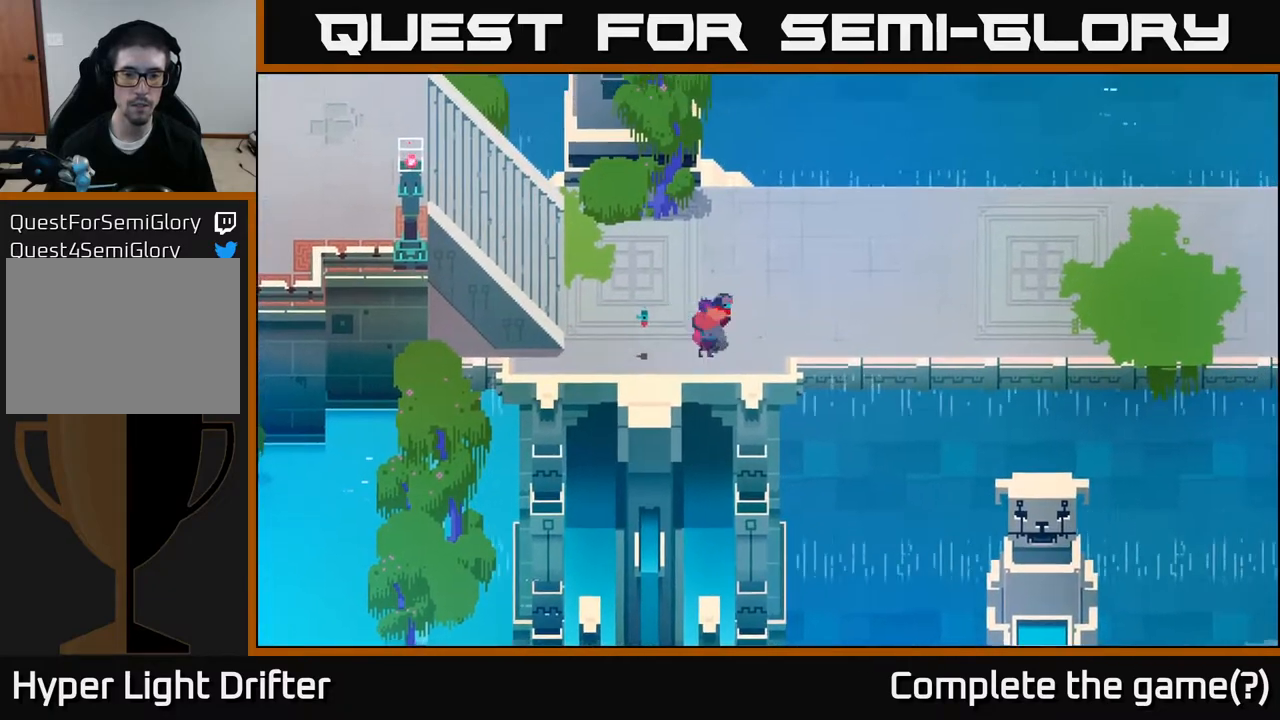
{"buttons": [], "left_stick": "right", "right_stick": "center", "events": [[200, "left_stick", "right"]]}
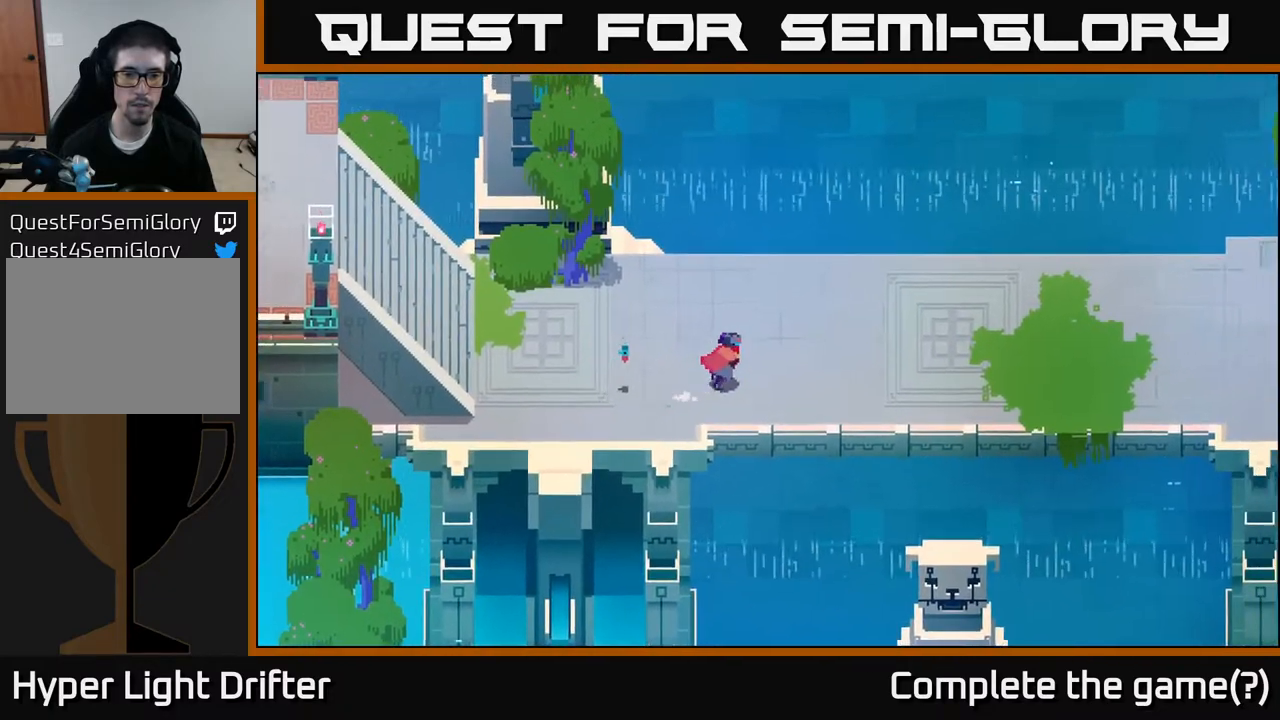
{"buttons": [], "left_stick": "left", "right_stick": "down", "events": [[150, "left_stick", "center"], [200, "left_stick", "left"], [417, "right_stick", "down"]]}
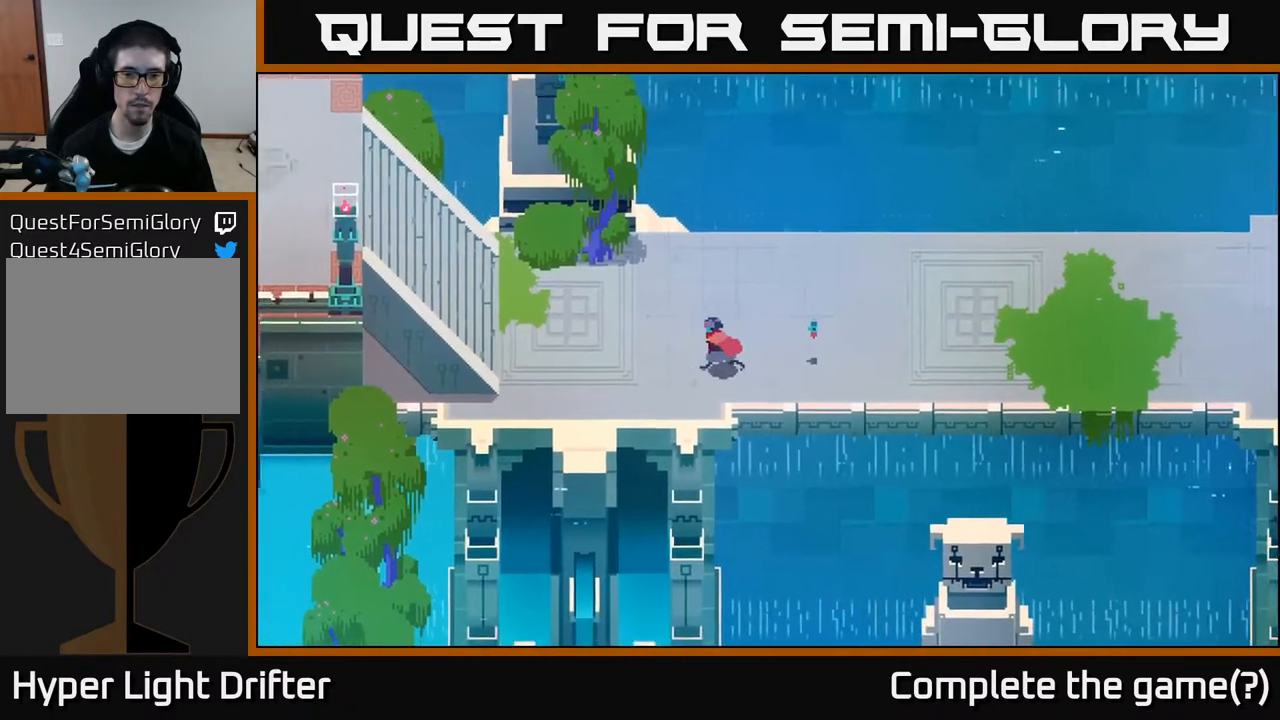
{"buttons": [], "left_stick": "down-left", "right_stick": "down", "events": [[67, "left_stick", "down-left"]]}
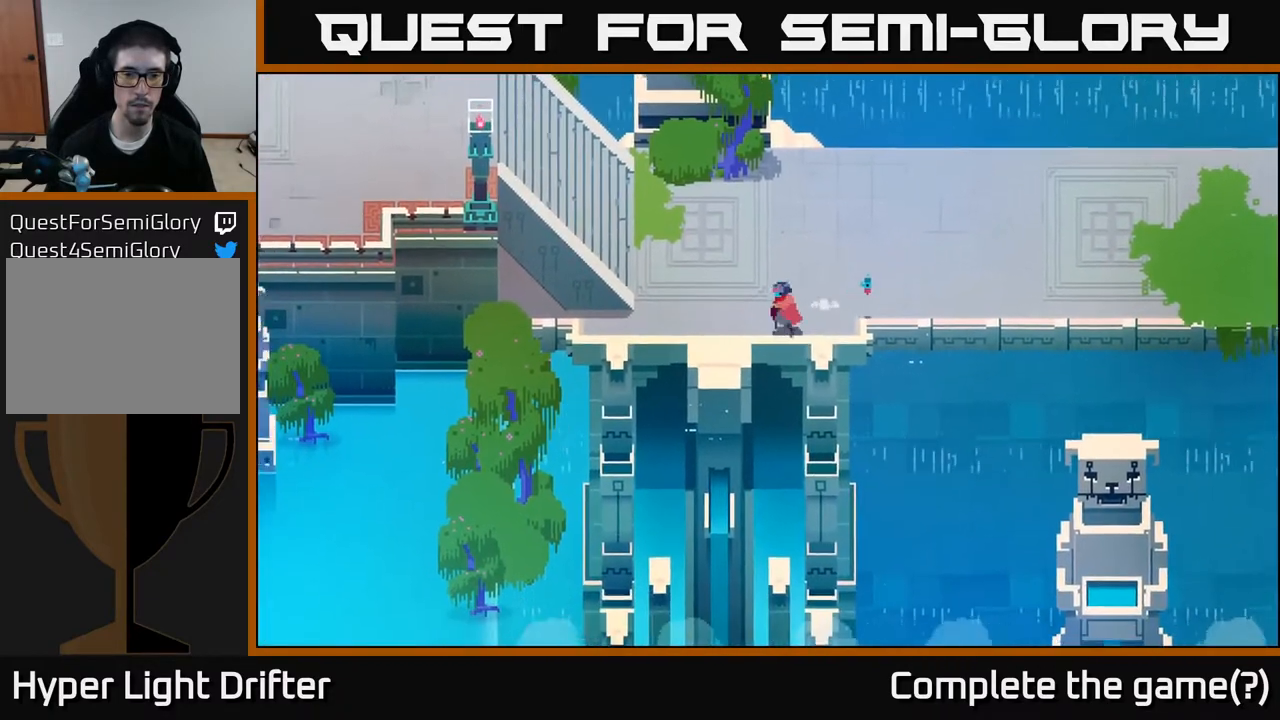
{"buttons": [], "left_stick": "left", "right_stick": "center", "events": [[83, "left_stick", "left"], [100, "right_stick", "center"]]}
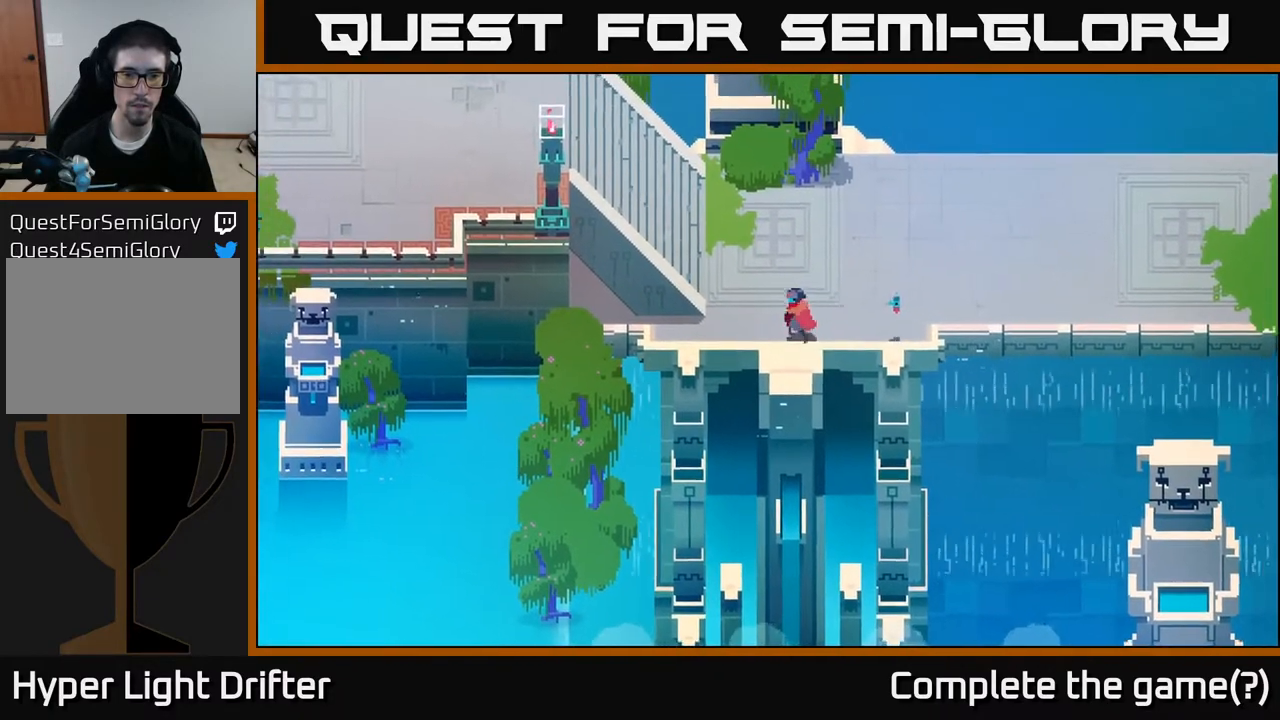
{"buttons": [], "left_stick": "down", "right_stick": "center", "events": [[17, "left_stick", "down-left"], [133, "left_stick", "down"]]}
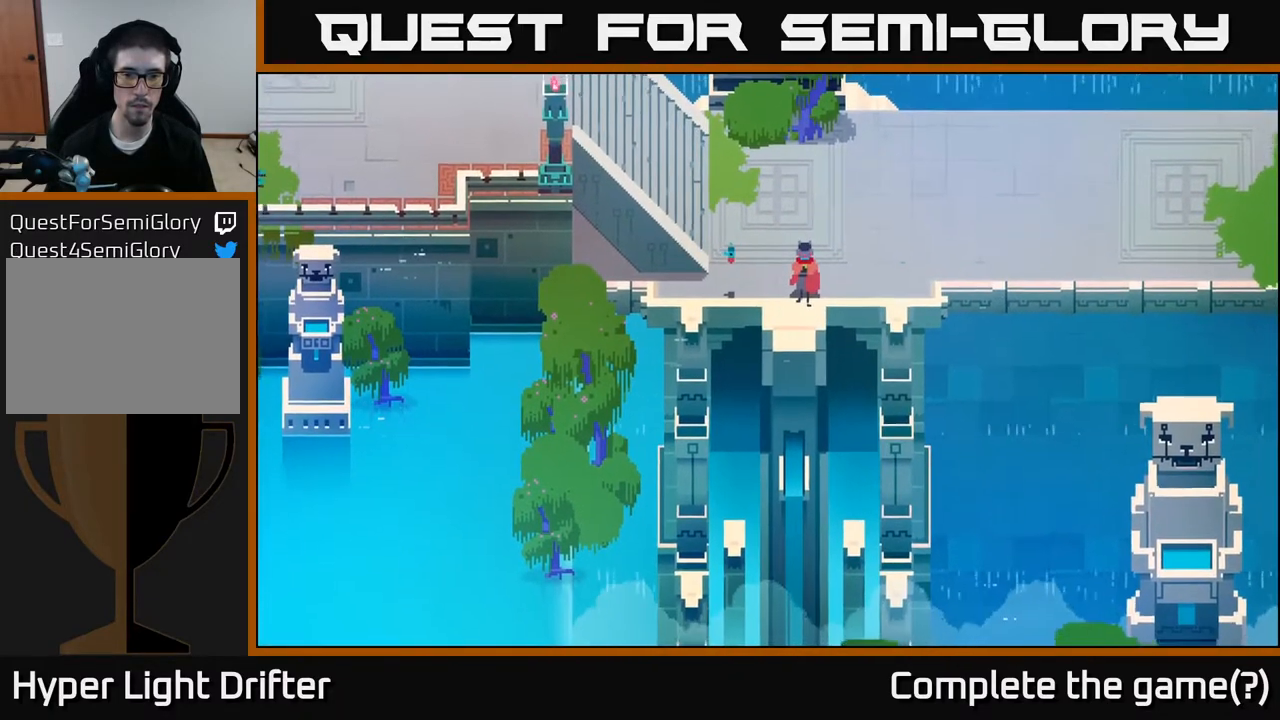
{"buttons": [], "left_stick": "down", "right_stick": "center", "events": [[283, "left_stick", "down-left"], [450, "left_stick", "down"]]}
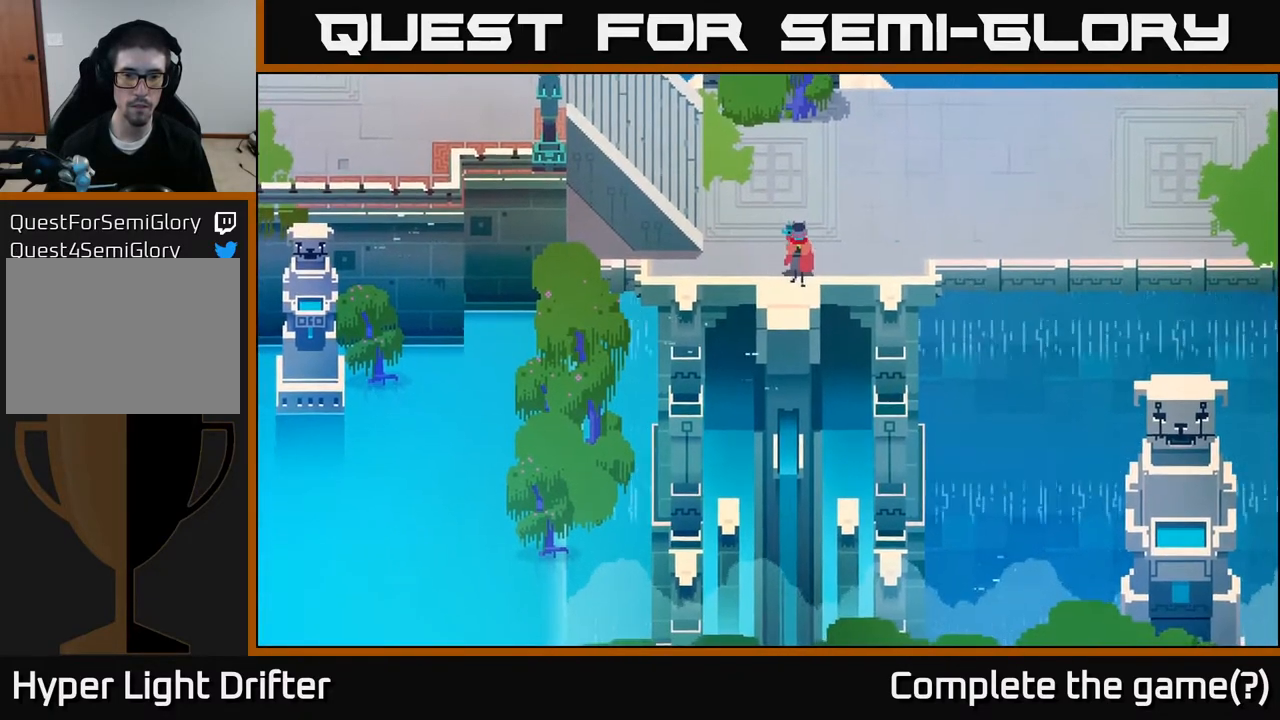
{"buttons": [], "left_stick": "down", "right_stick": "center", "events": [[267, "left_stick", "left"], [383, "left_stick", "down"]]}
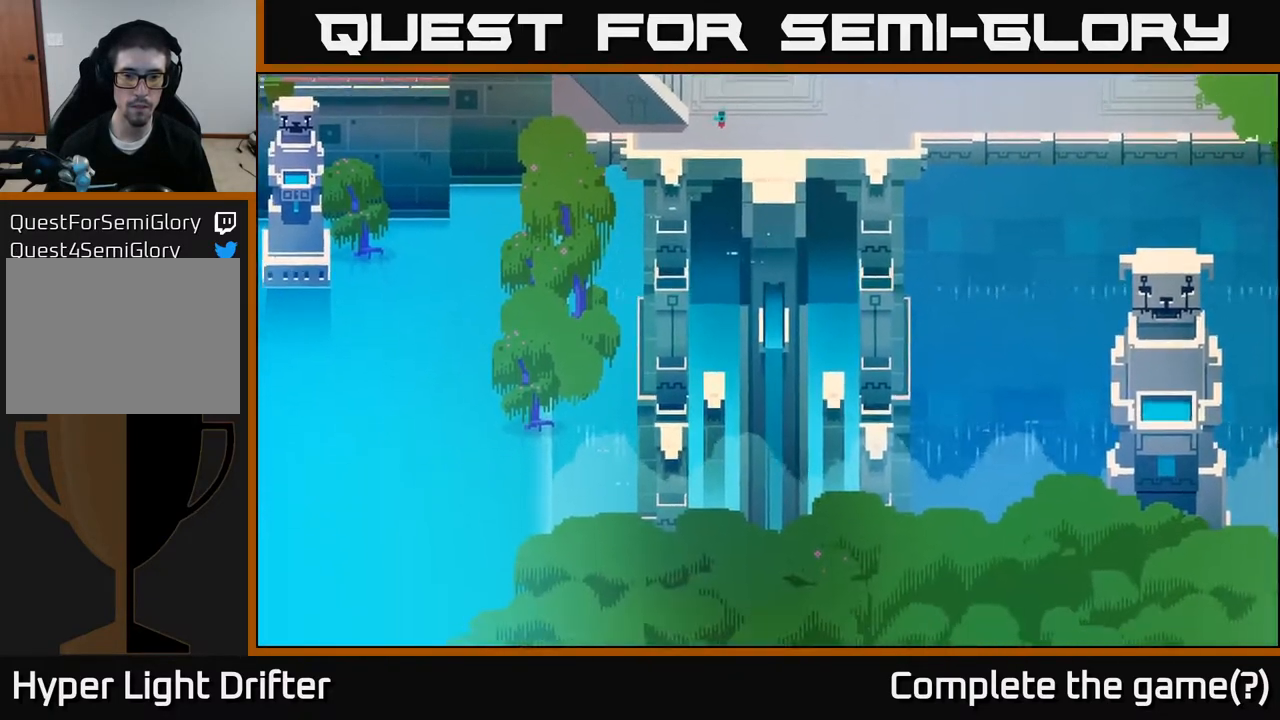
{"buttons": [], "left_stick": "center", "right_stick": "center", "events": [[167, "left_stick", "center"]]}
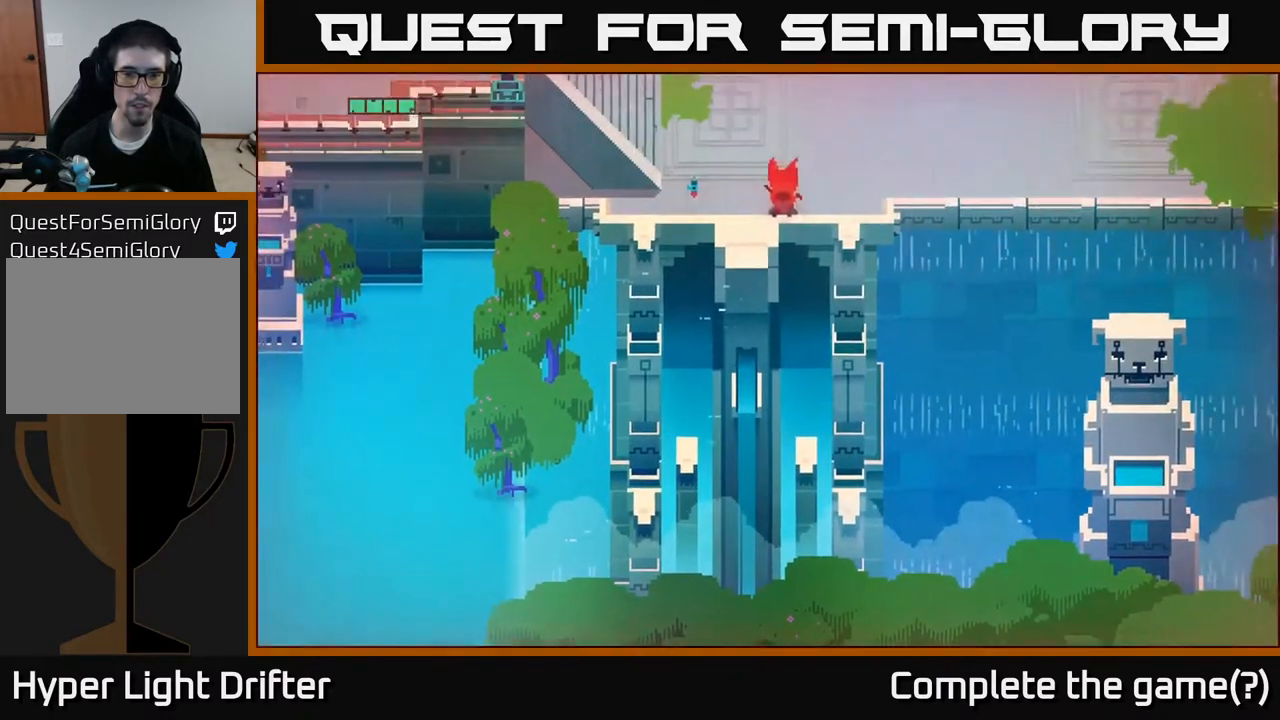
{"buttons": [], "left_stick": "center", "right_stick": "center", "events": []}
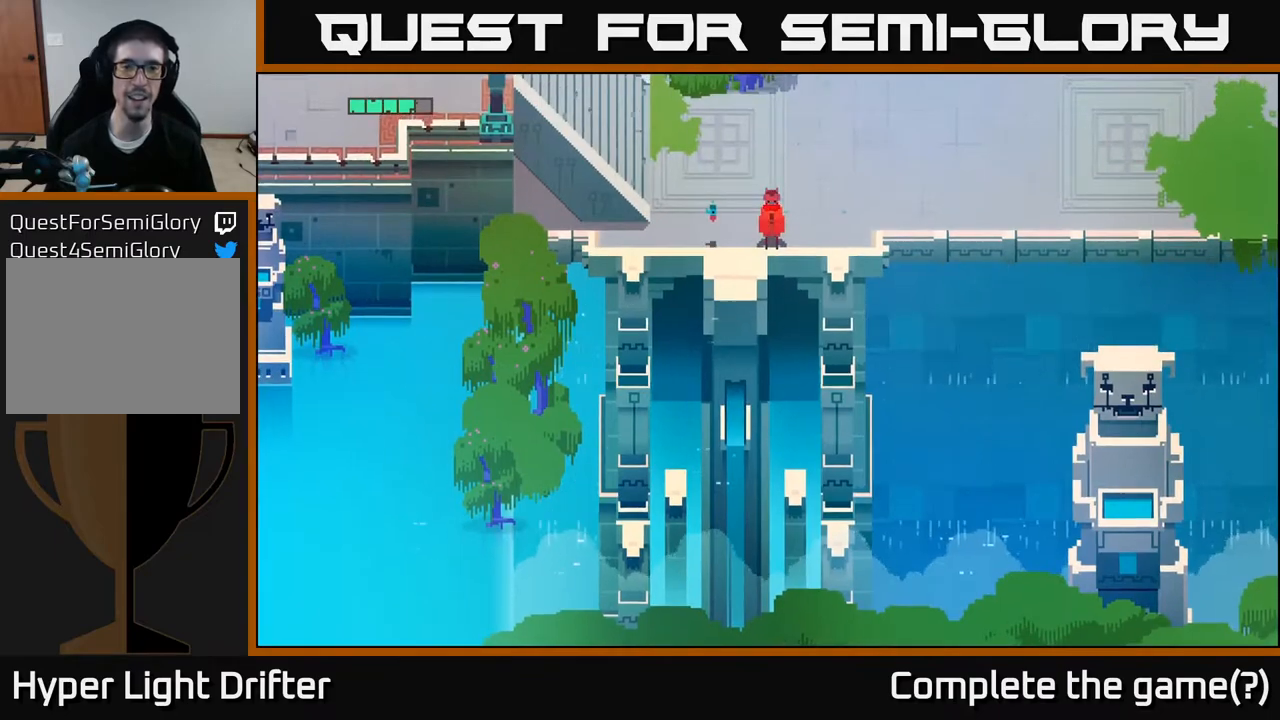
{"buttons": [], "left_stick": "left", "right_stick": "center", "events": [[67, "left_stick", "up-left"], [300, "left_stick", "center"], [483, "left_stick", "left"]]}
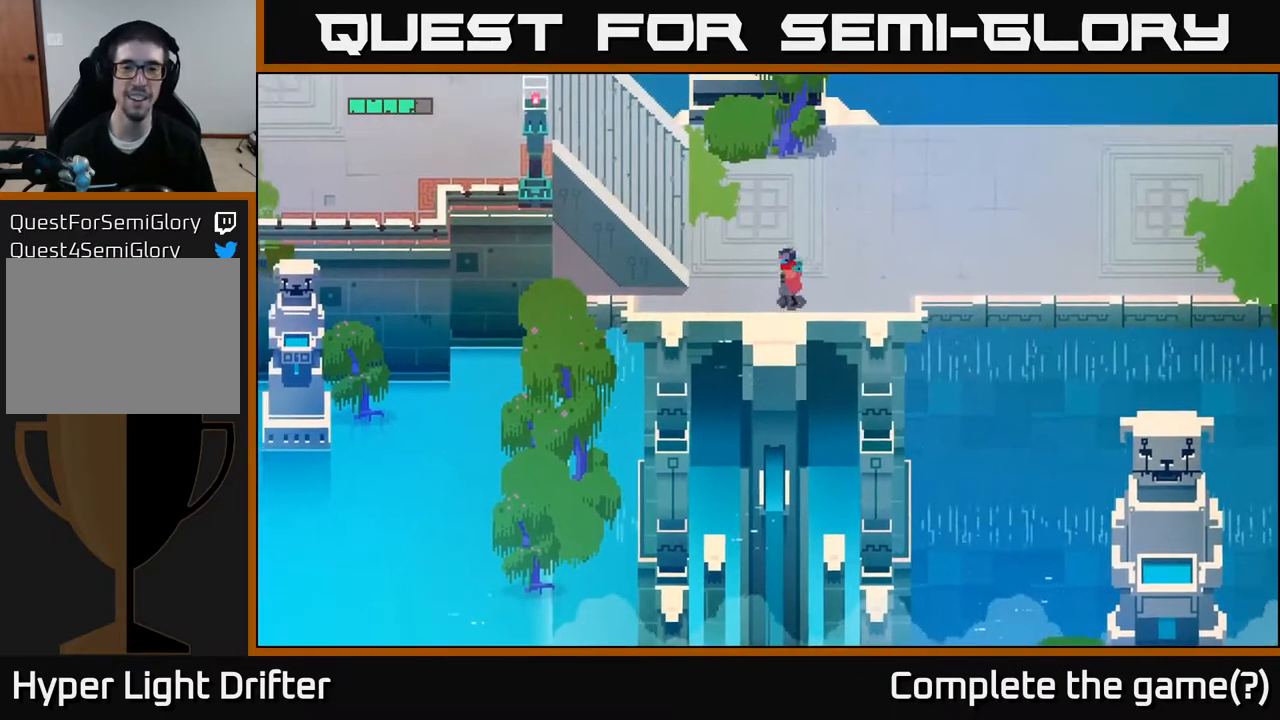
{"buttons": [], "left_stick": "down", "right_stick": "center", "events": [[117, "left_stick", "center"], [350, "left_stick", "down"]]}
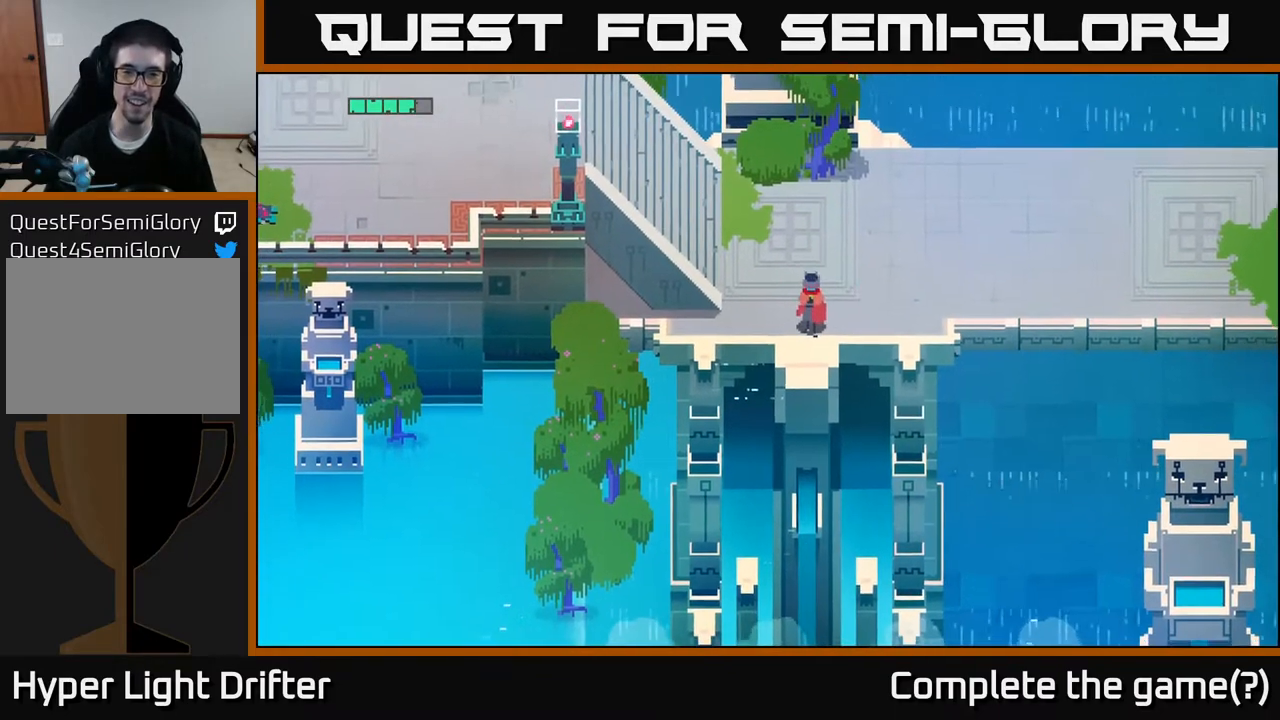
{"buttons": [], "left_stick": "down", "right_stick": "center", "events": []}
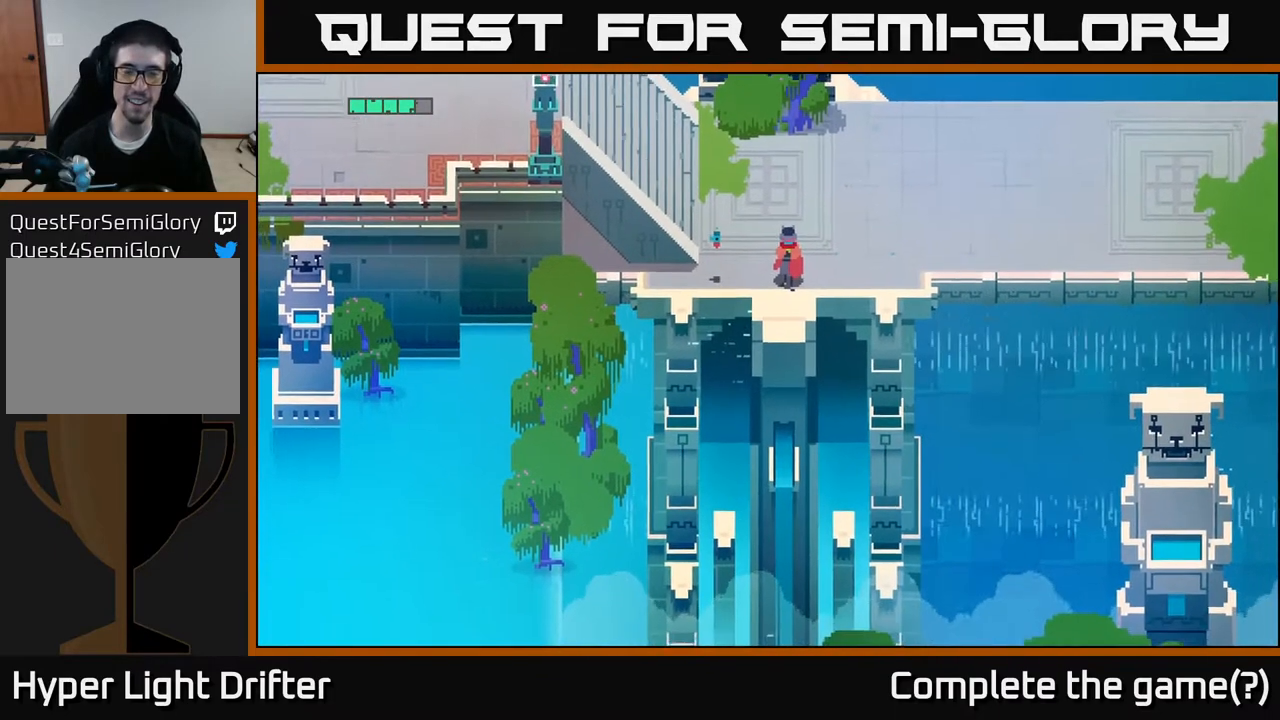
{"buttons": [], "left_stick": "down", "right_stick": "center", "events": []}
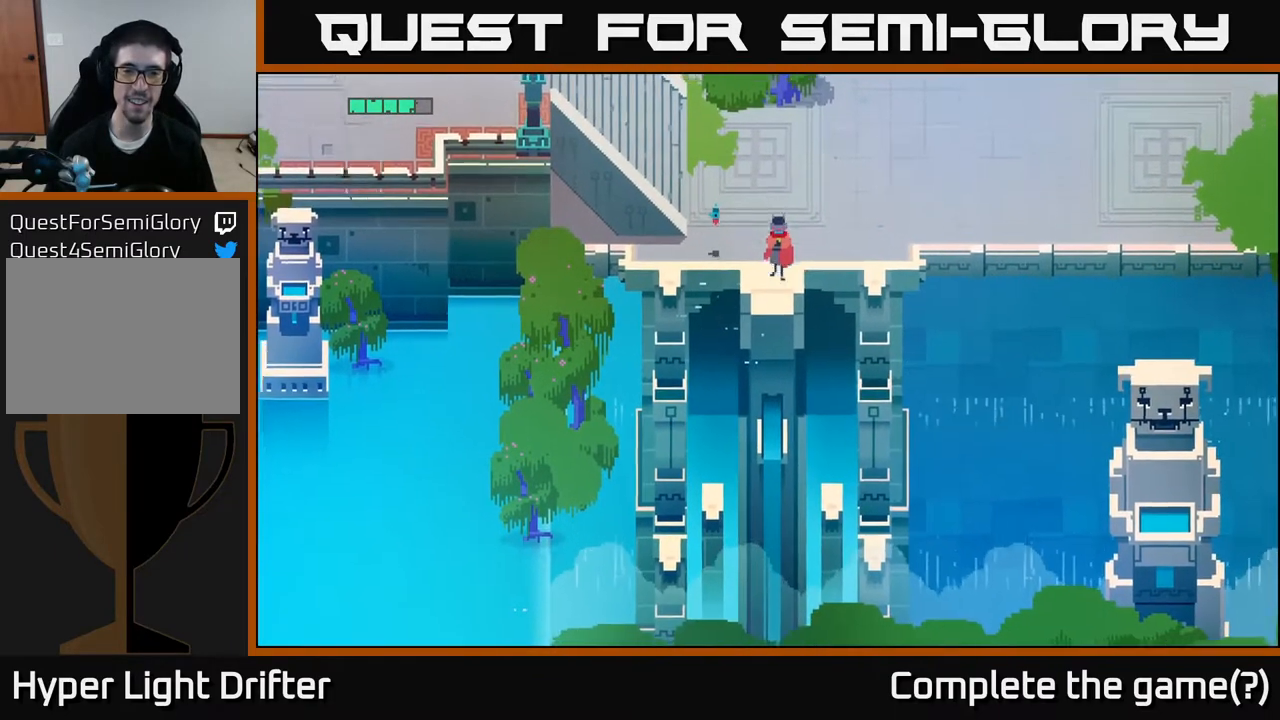
{"buttons": [], "left_stick": "up-left", "right_stick": "center", "events": [[283, "left_stick", "left"], [333, "left_stick", "up-left"]]}
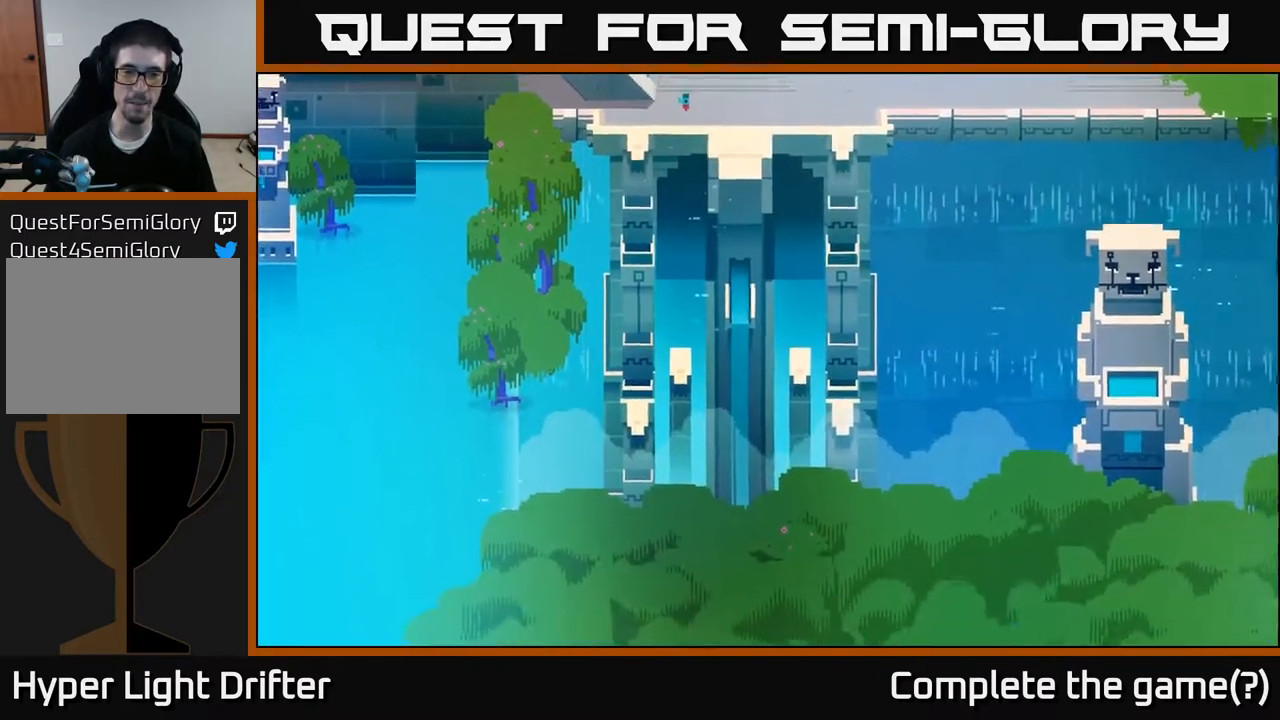
{"buttons": [], "left_stick": "center", "right_stick": "center", "events": [[50, "left_stick", "center"]]}
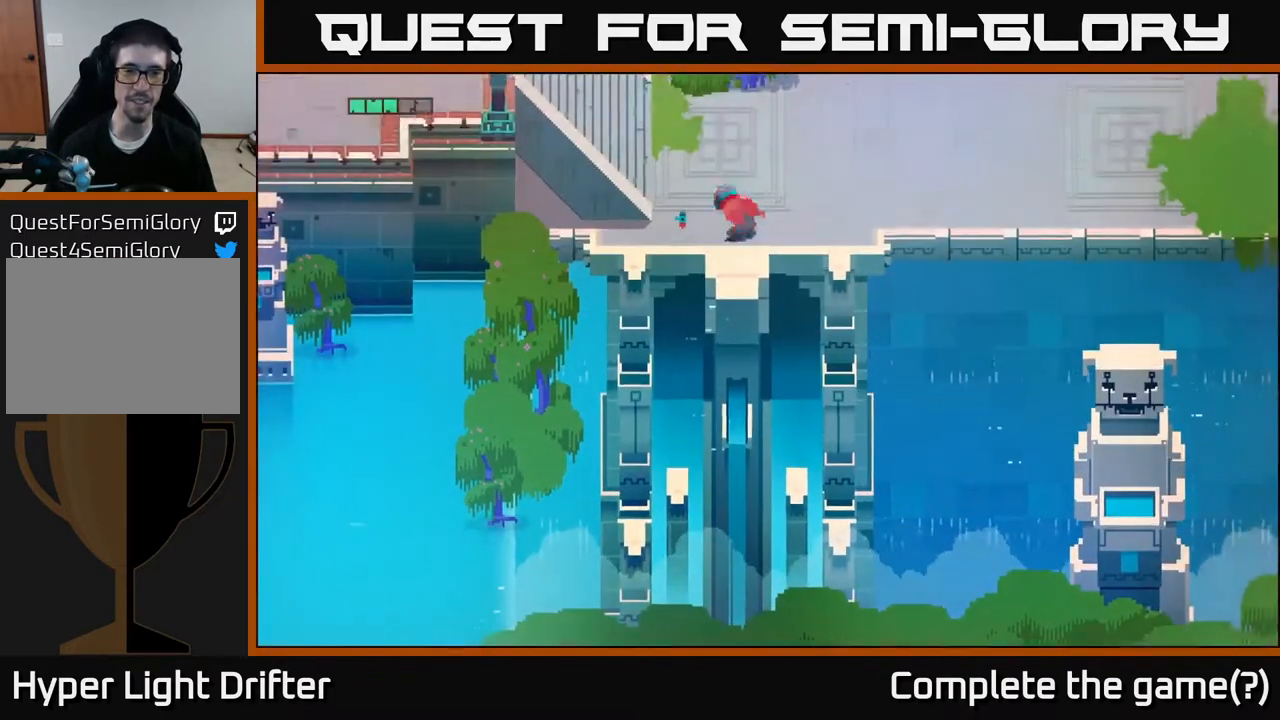
{"buttons": [], "left_stick": "up-right", "right_stick": "center", "events": [[300, "left_stick", "up"], [483, "left_stick", "up-right"]]}
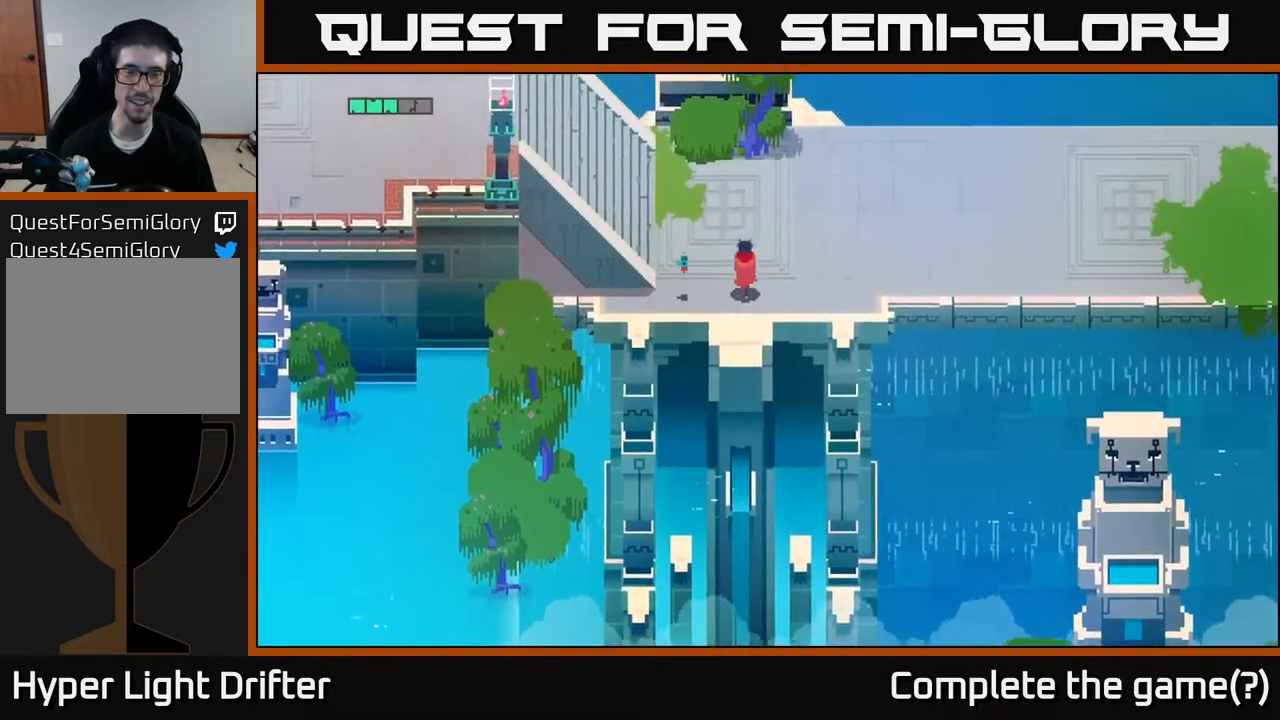
{"buttons": [], "left_stick": "up-right", "right_stick": "center", "events": []}
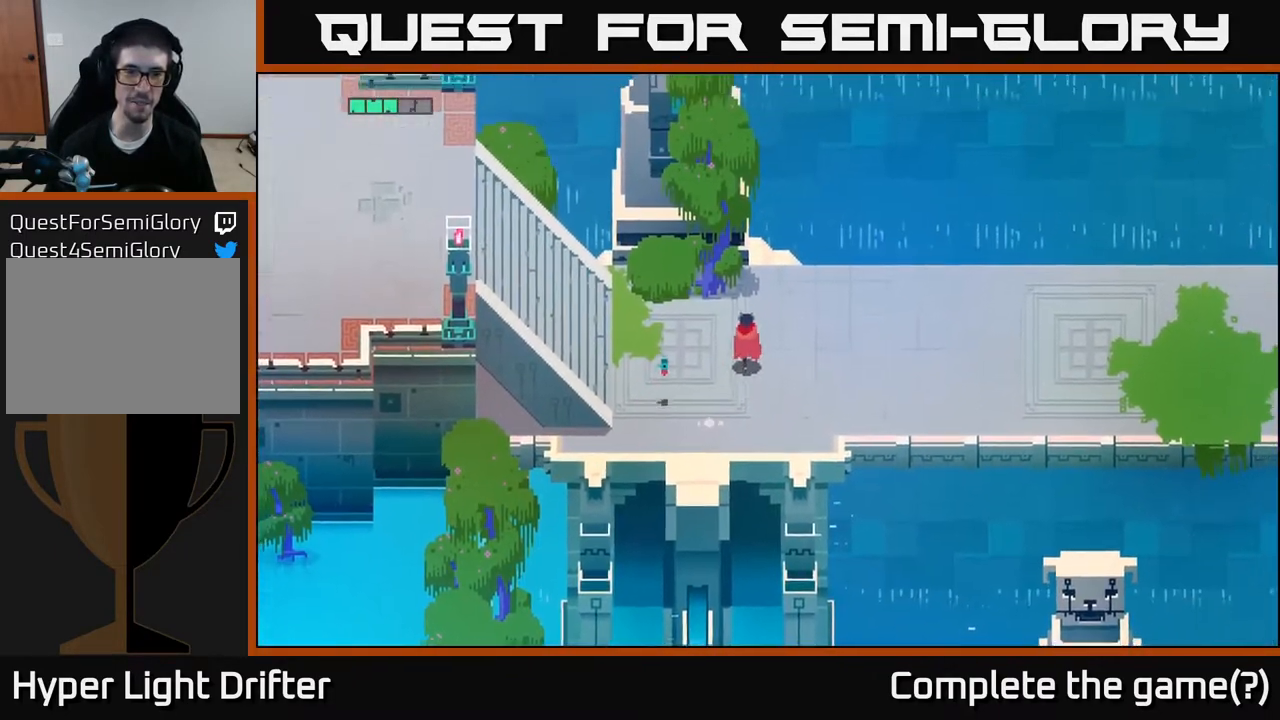
{"buttons": [], "left_stick": "right", "right_stick": "center", "events": [[100, "left_stick", "up"], [500, "left_stick", "right"]]}